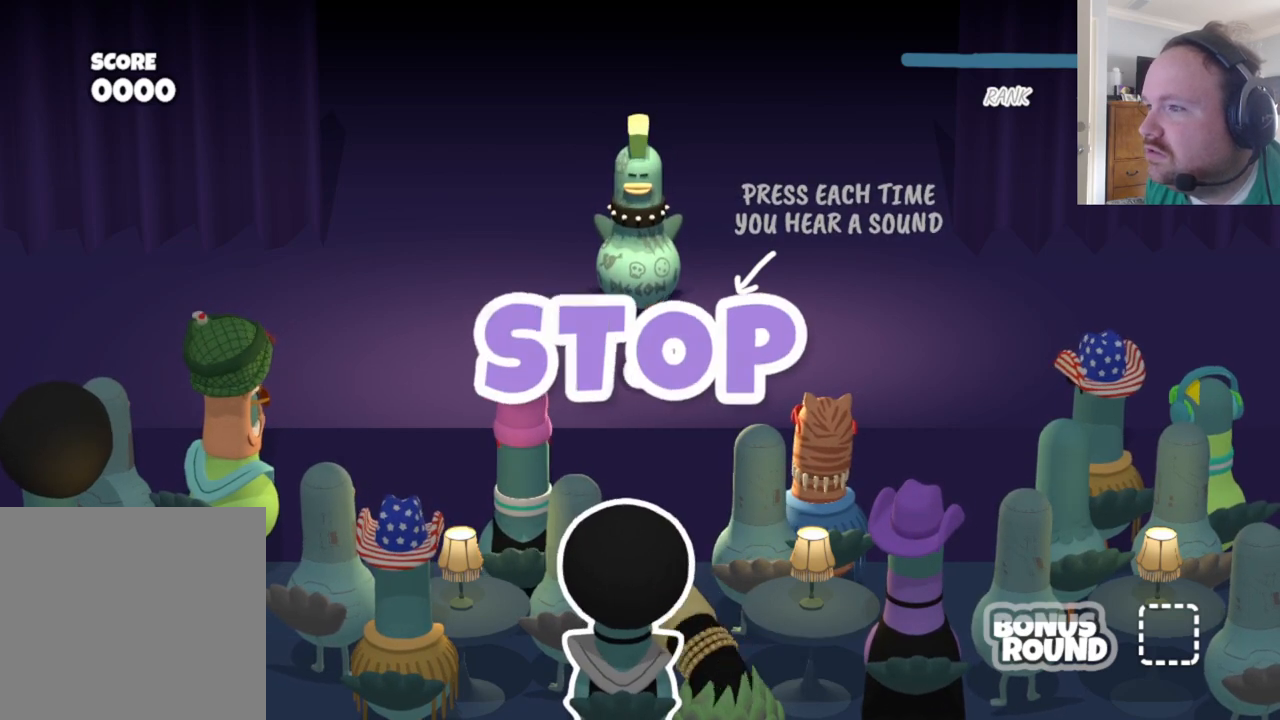
Gameplay with a controller (Xbox layout); each line is a JSON object with the inputs held at the frame after it. "events" lists button and stick changes between this image and that frame as [ms after this image, input, new state], when the widget could be followed in between.
{"buttons": [], "left_stick": "center", "right_stick": "center", "events": [[50, "A", "down"], [117, "A", "up"], [200, "A", "down"], [267, "A", "up"], [333, "A", "down"], [383, "A", "up"], [483, "A", "down"], [500, "A", "up"]]}
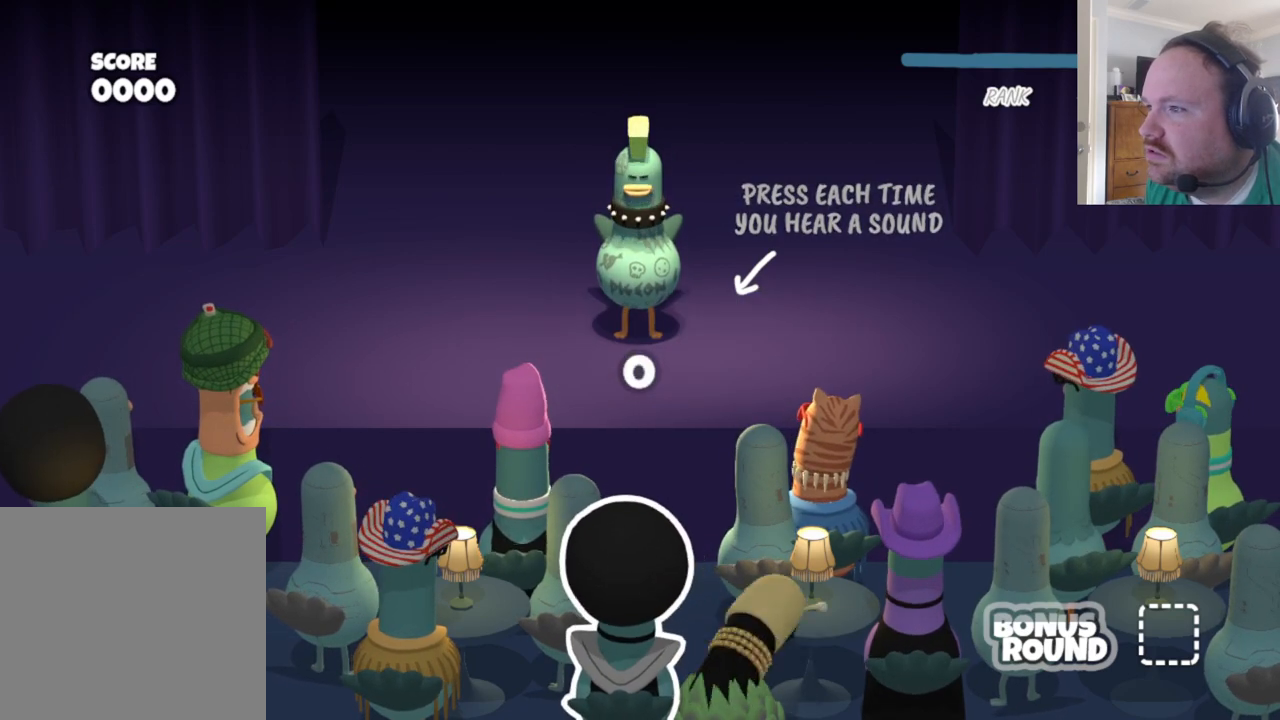
{"buttons": [], "left_stick": "right", "right_stick": "center", "events": [[483, "left_stick", "right"]]}
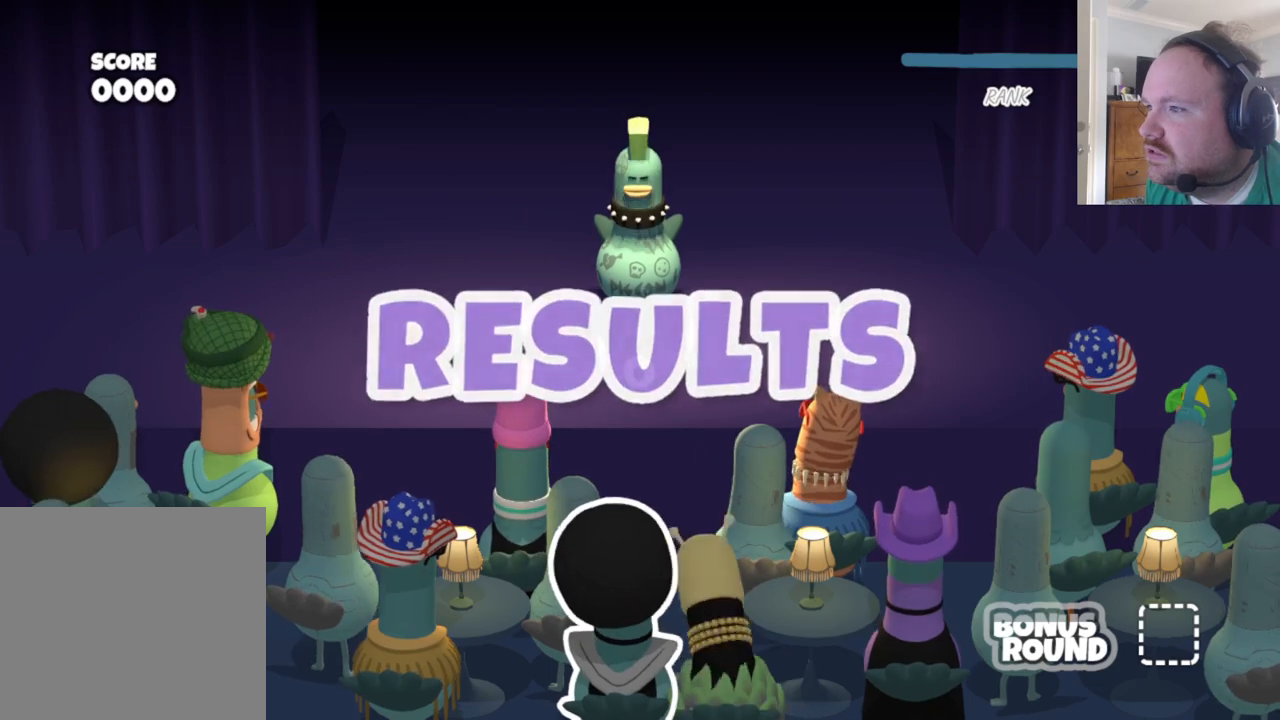
{"buttons": [], "left_stick": "center", "right_stick": "center", "events": [[67, "left_stick", "center"]]}
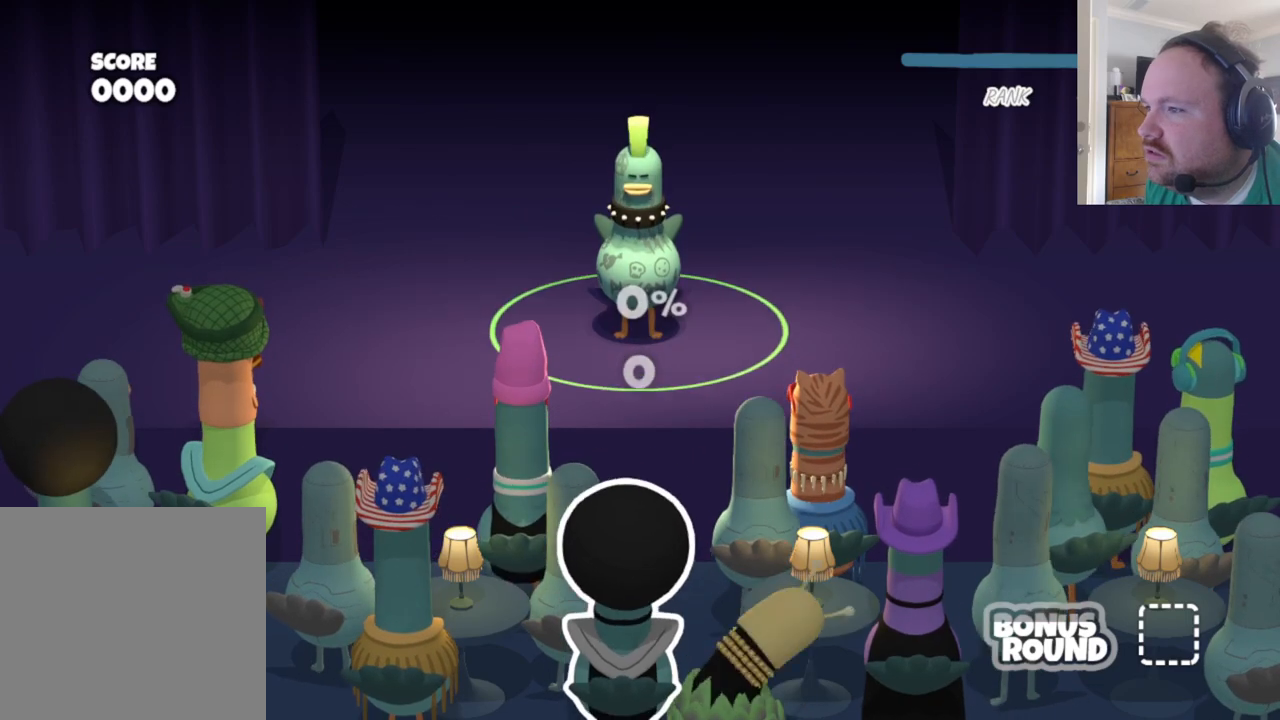
{"buttons": [], "left_stick": "right", "right_stick": "center", "events": [[433, "left_stick", "right"]]}
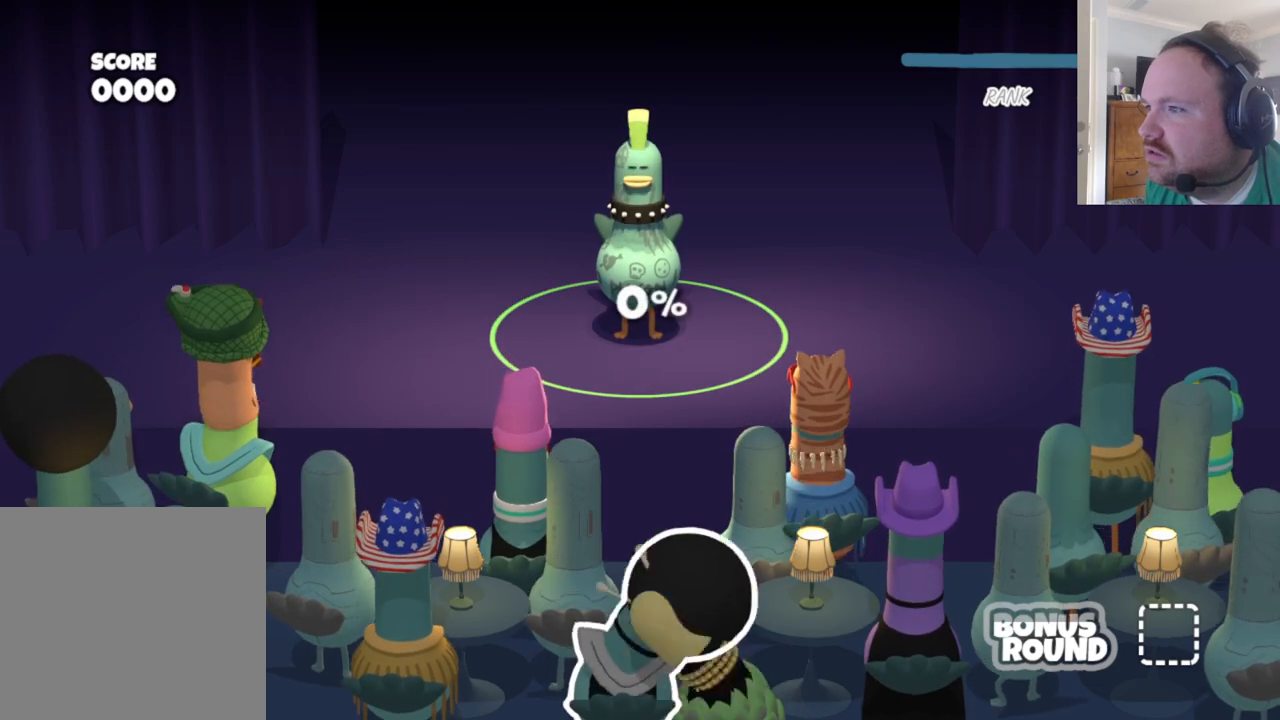
{"buttons": [], "left_stick": "up-left", "right_stick": "center", "events": [[83, "left_stick", "down"], [150, "left_stick", "left"], [217, "left_stick", "up"], [300, "left_stick", "right"], [350, "left_stick", "down"], [483, "left_stick", "up-left"]]}
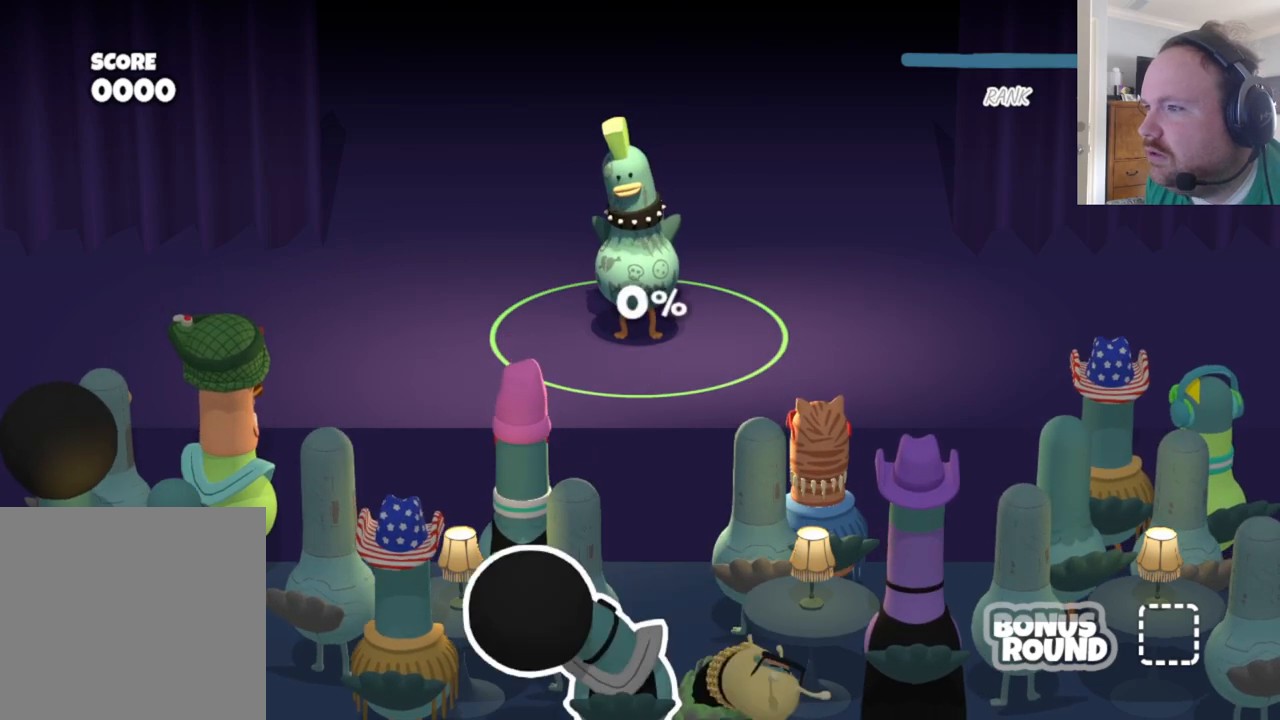
{"buttons": [], "left_stick": "center", "right_stick": "center", "events": [[17, "left_stick", "down"], [33, "left_stick", "center"]]}